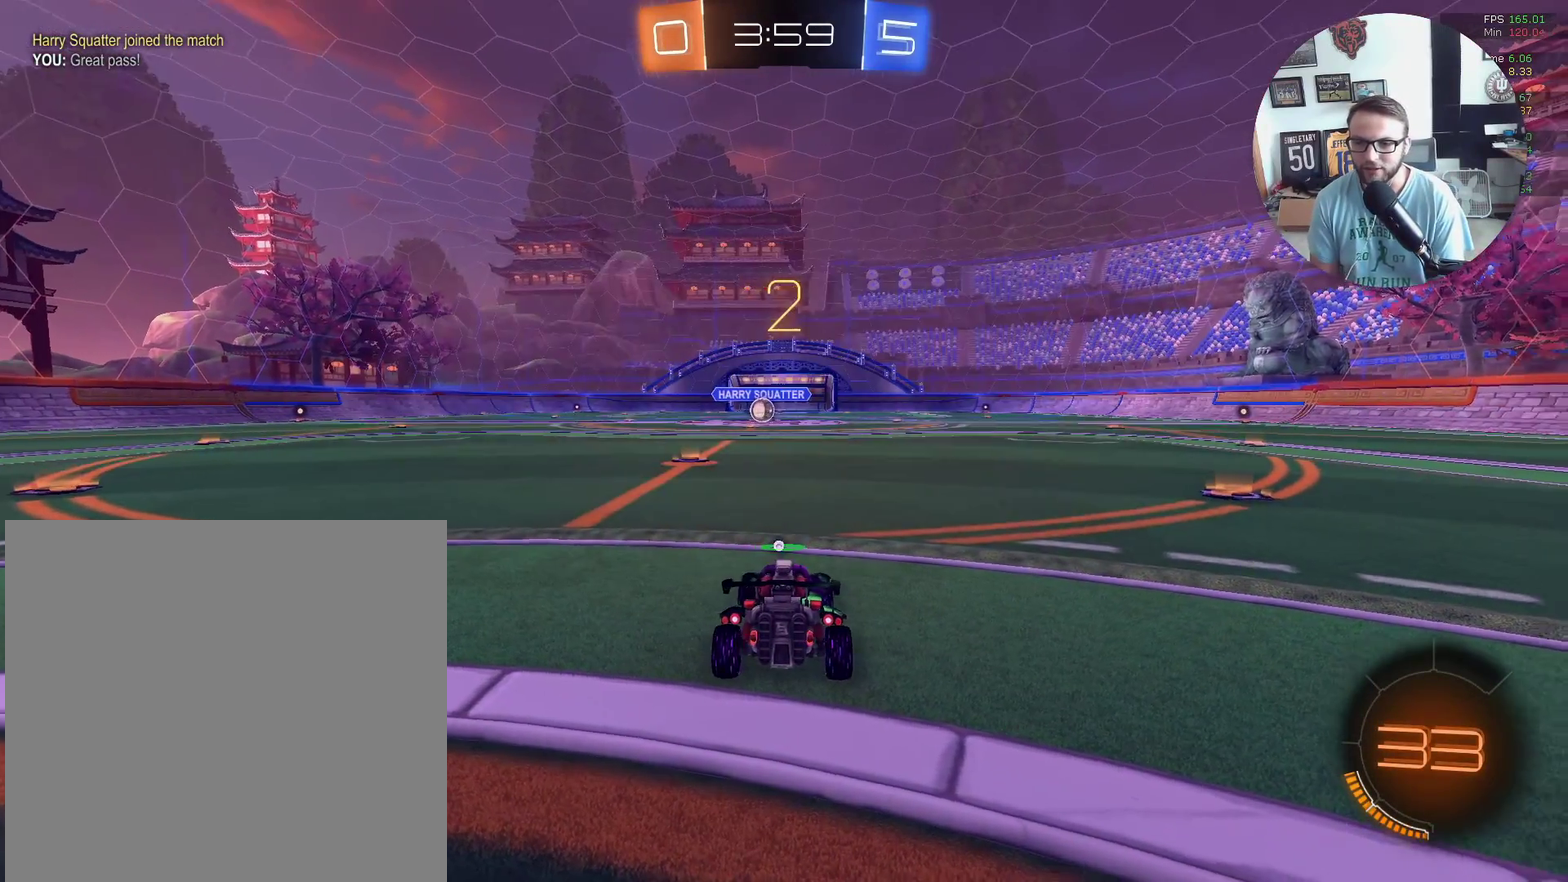
Gameplay with a controller (Xbox layout); each line is a JSON object with the inputs held at the frame after it. "events" lists button and stick changes between this image and that frame as [ms after this image, input, new state], when the widget could be followed in between. Not read: R3 right_stick.
{"buttons": ["X", "Y", "R2"], "left_stick": "center", "events": [[101, "Y", "down"], [201, "Y", "up"], [301, "Y", "down"], [401, "Y", "up"], [501, "Y", "down"]]}
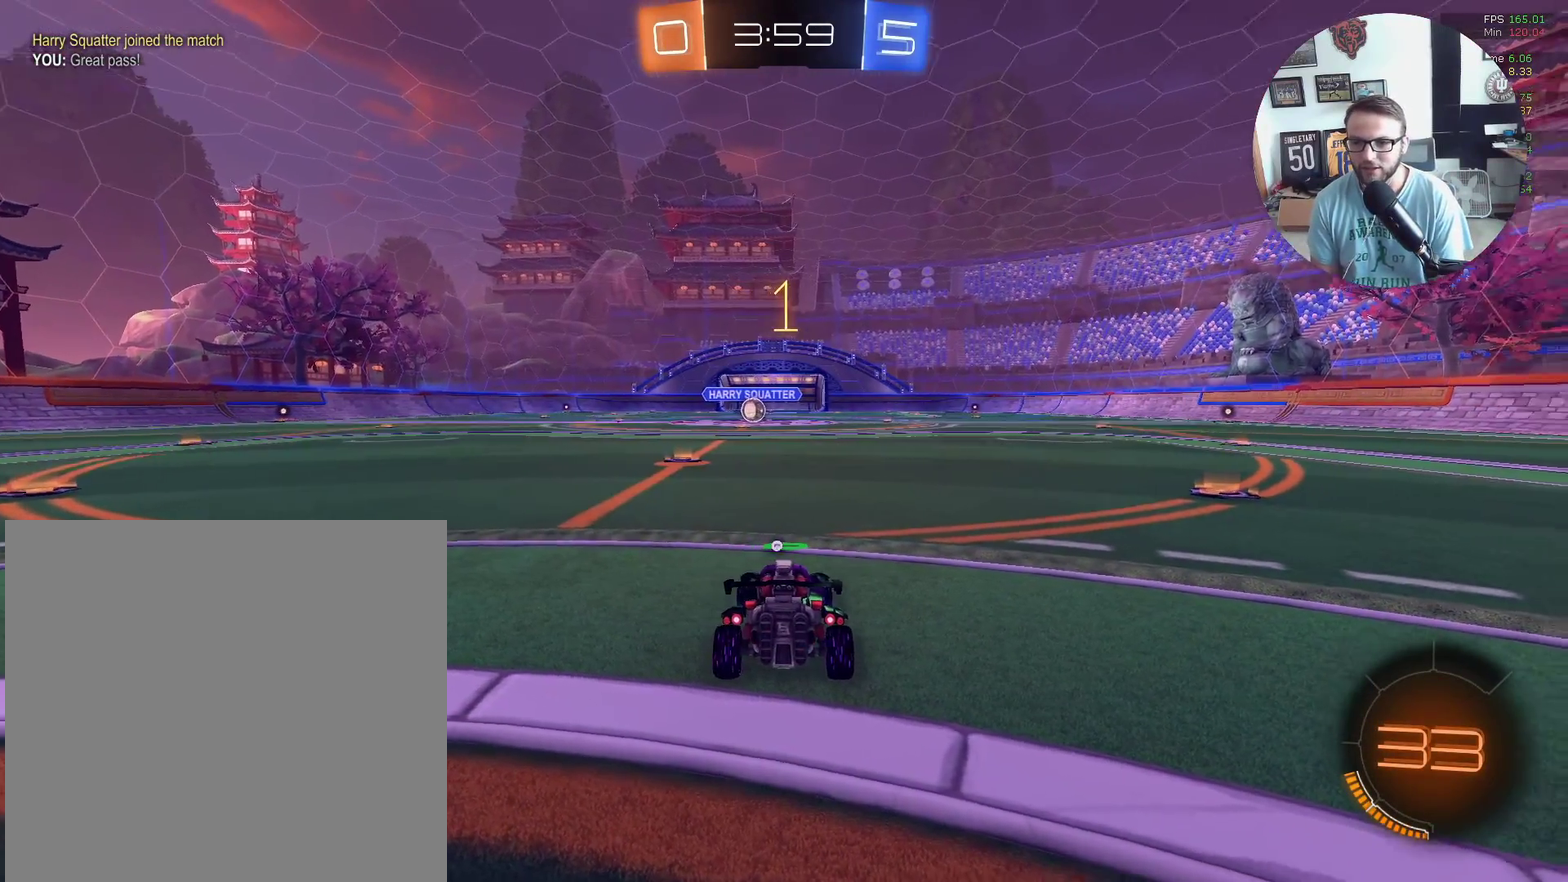
{"buttons": ["X", "R2"], "left_stick": "center", "events": [[100, "Y", "up"]]}
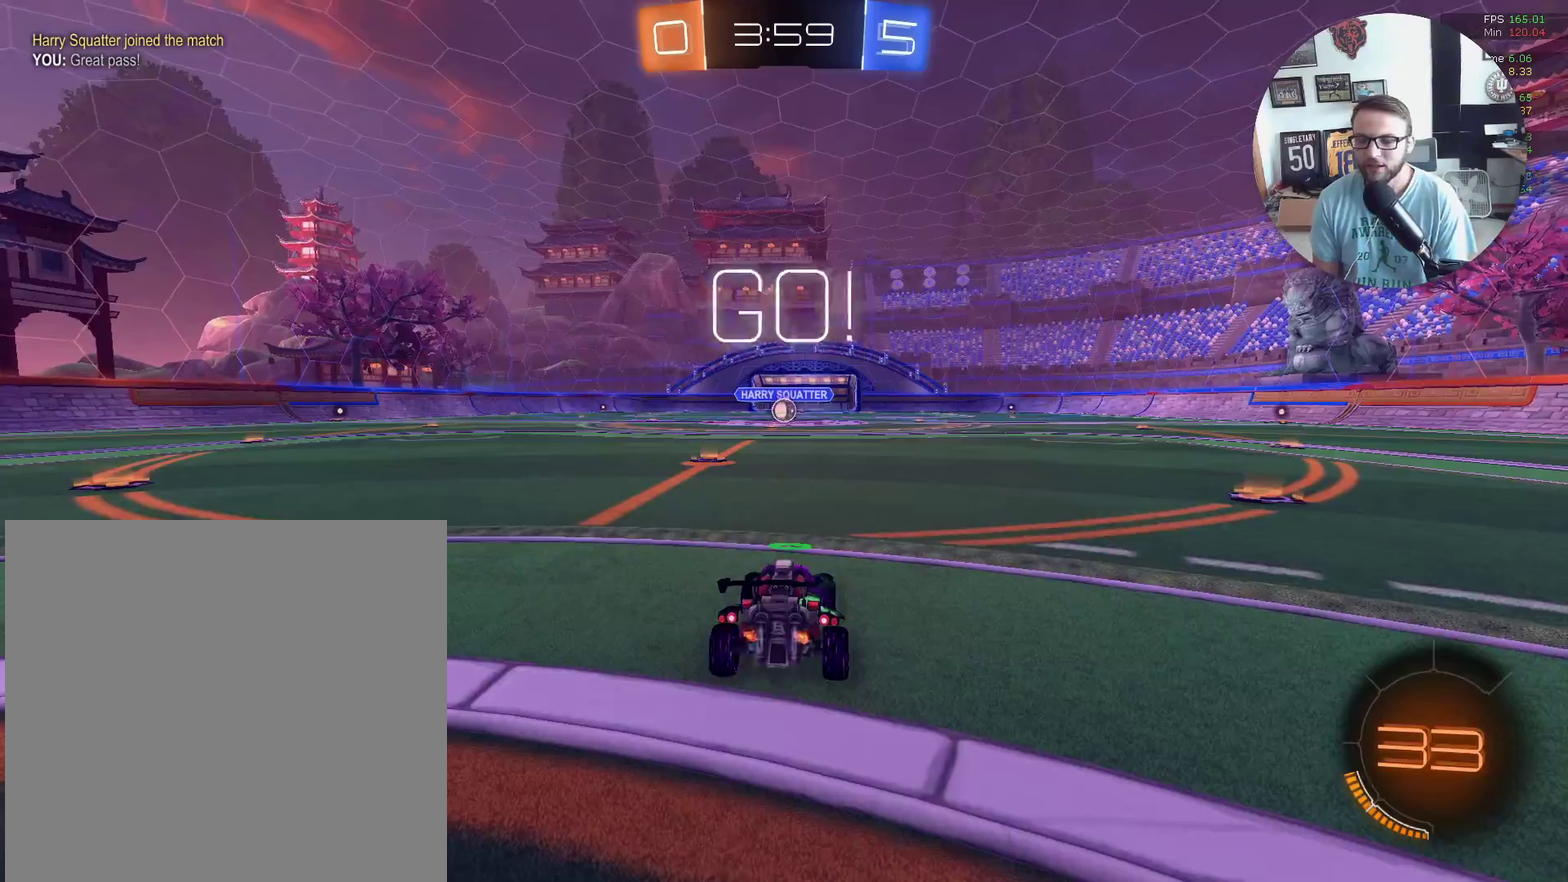
{"buttons": ["X", "R2"], "left_stick": "center", "events": [[33, "left_stick", "left"], [166, "left_stick", "center"]]}
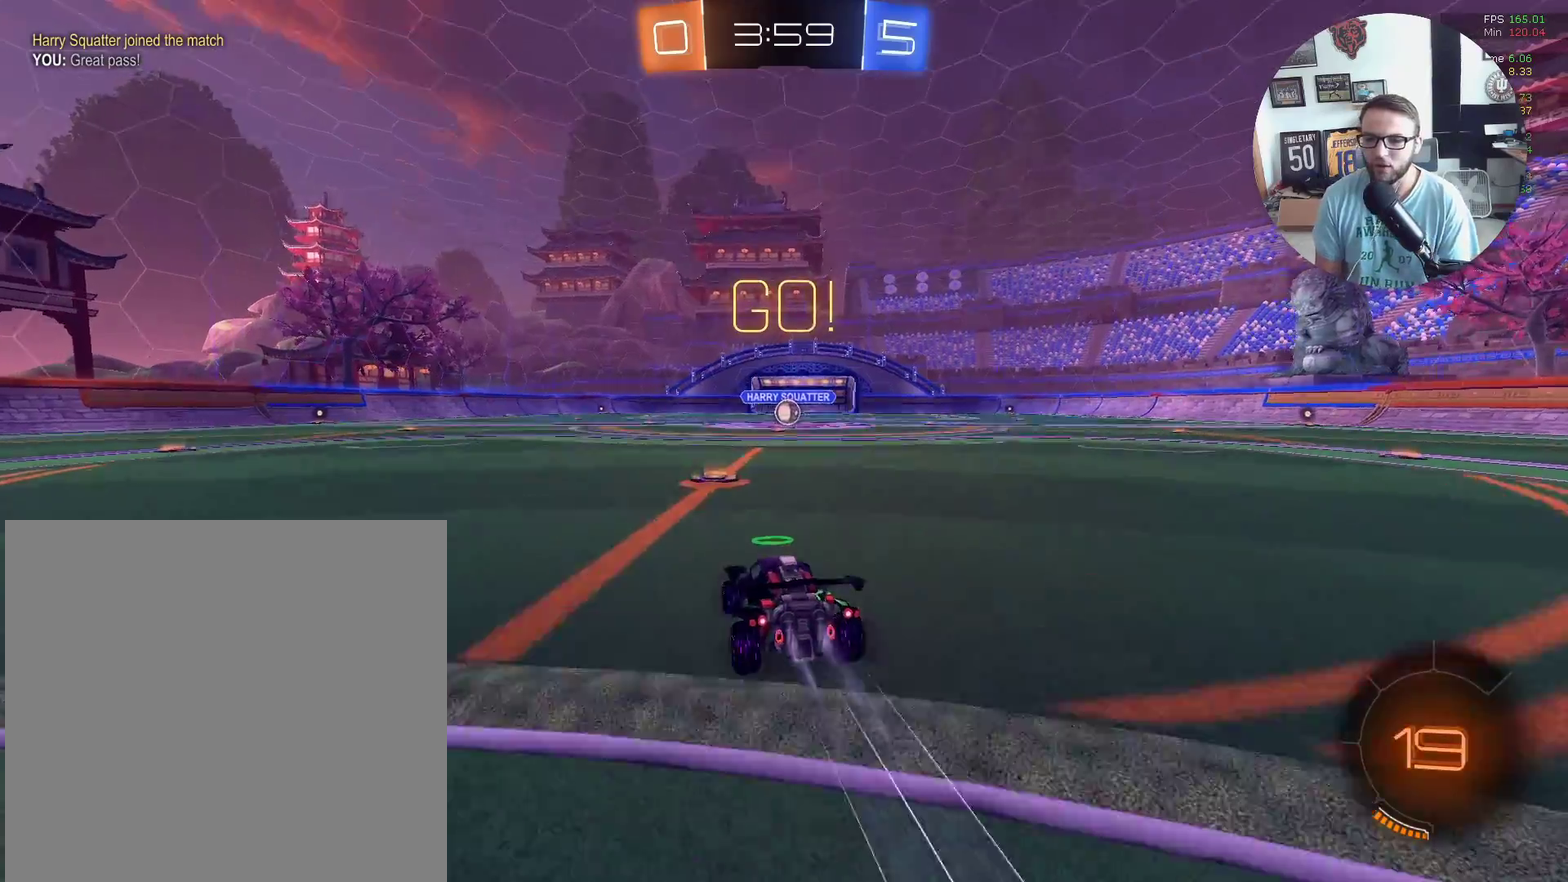
{"buttons": ["X", "L1", "R2"], "left_stick": "down-right", "events": [[67, "A", "down"], [100, "L1", "down"], [100, "left_stick", "up"], [167, "left_stick", "up-right"], [200, "A", "up"], [267, "A", "down"], [300, "left_stick", "down-right"], [367, "A", "up"], [367, "left_stick", "down"], [500, "left_stick", "down-right"]]}
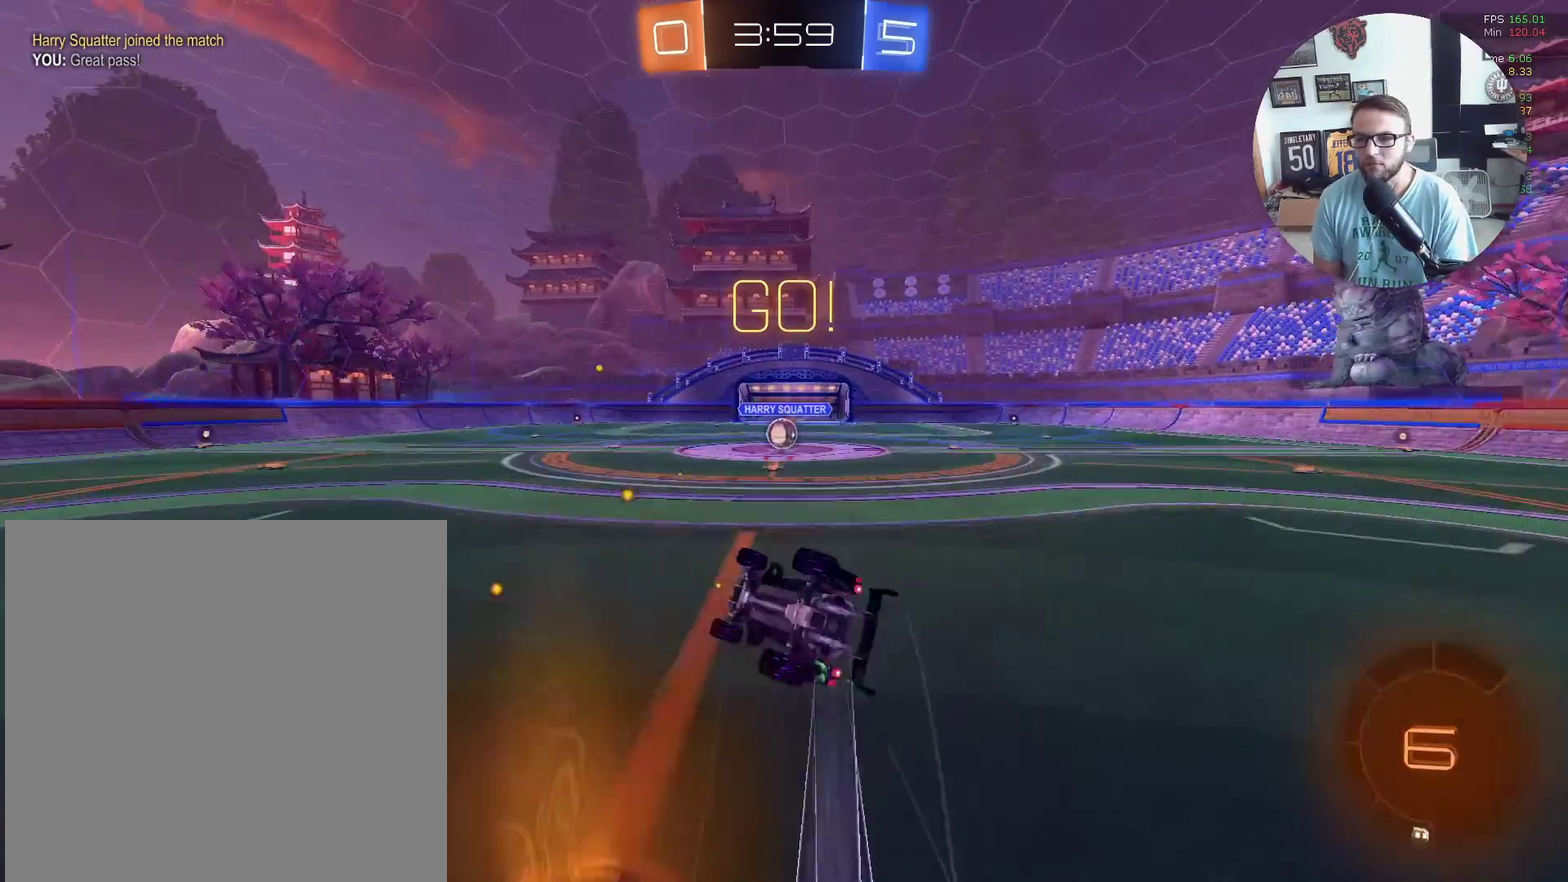
{"buttons": ["R2"], "left_stick": "down", "events": [[67, "left_stick", "right"], [201, "X", "up"], [368, "L1", "up"], [401, "left_stick", "down-right"], [468, "left_stick", "down"]]}